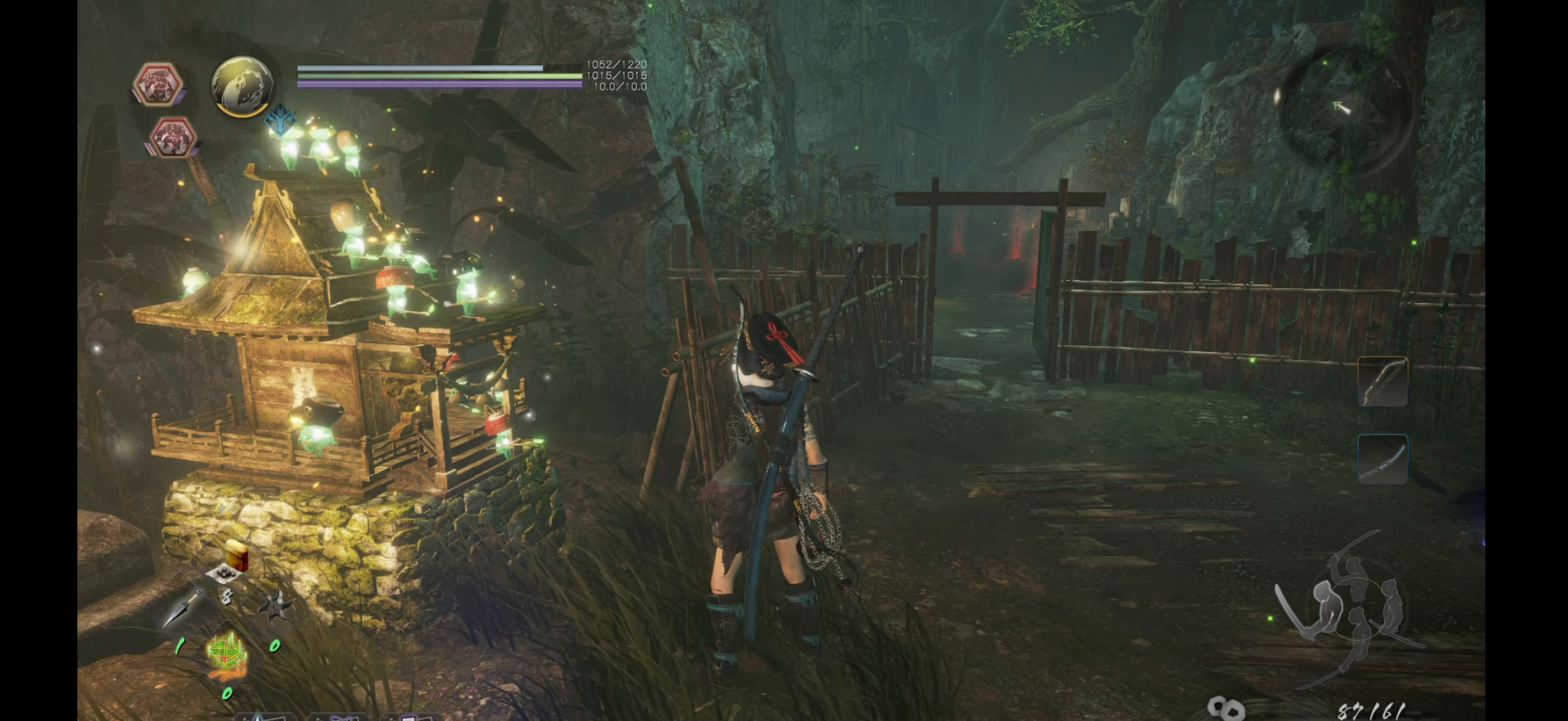
Gameplay with a controller (PlayStation layout); each line is a JSON object with the inputs held at the frame after it (dt_ms = milliseconds from this image to that frame). "events" lists button and stick changes between this image and that frame as [ms after this image, input, new state], when the widget could be followed in between.
{"dt_ms": 500, "buttons": [], "left_stick": "up-right", "right_stick": "center", "events": [[183, "right_stick", "up-right"], [283, "left_stick", "up-right"], [433, "right_stick", "center"]]}
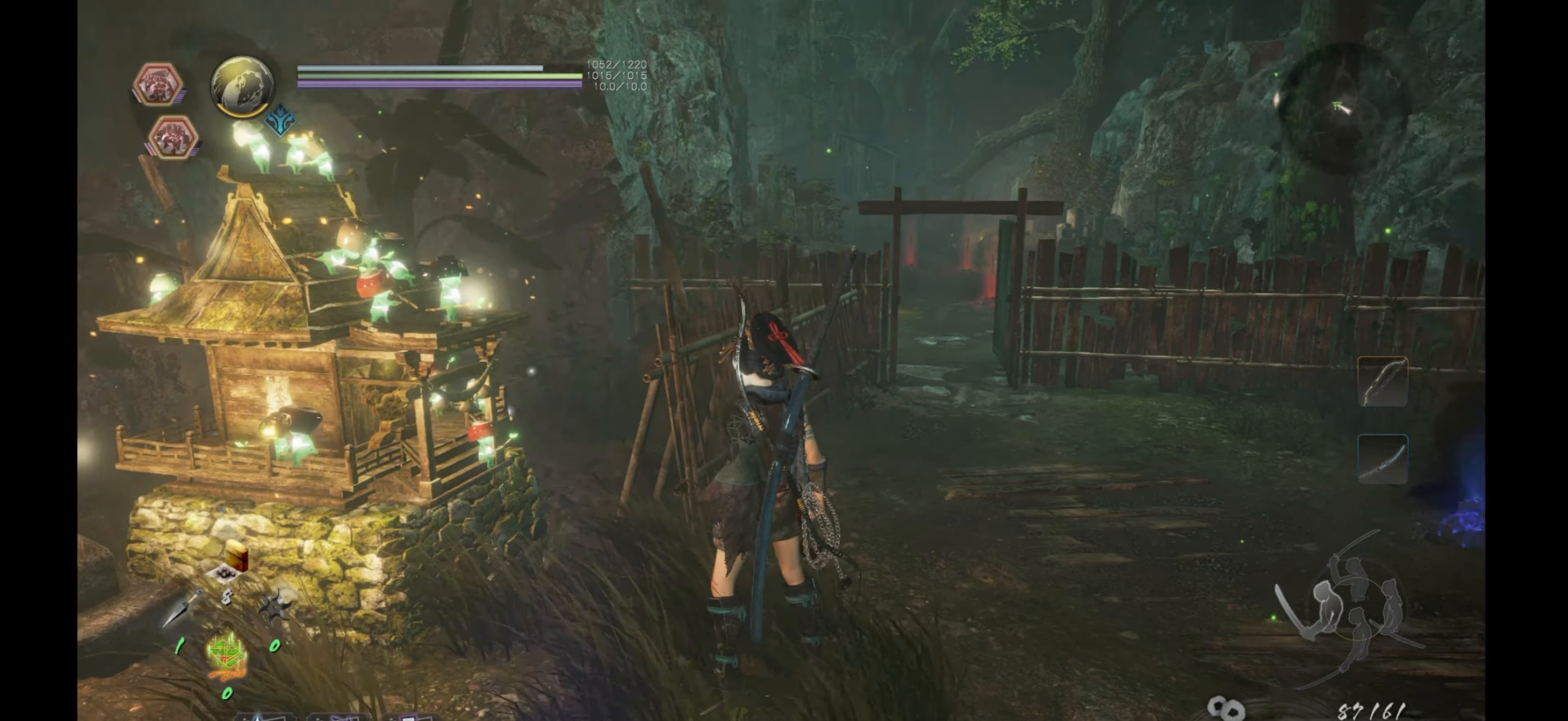
{"dt_ms": 500, "buttons": ["CROSS"], "left_stick": "up", "right_stick": "center", "events": [[150, "left_stick", "up"], [433, "CROSS", "down"]]}
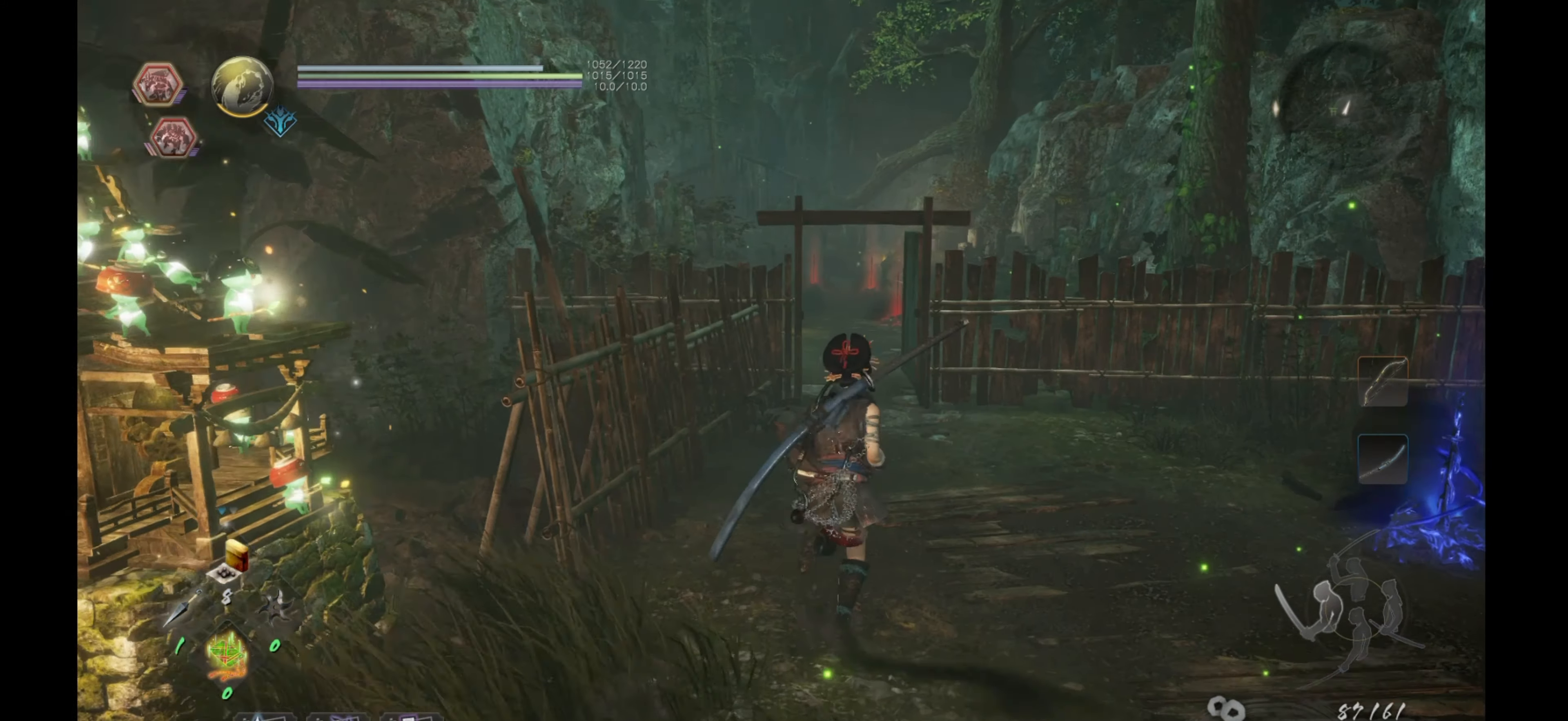
{"dt_ms": 500, "buttons": ["CROSS"], "left_stick": "up", "right_stick": "center", "events": []}
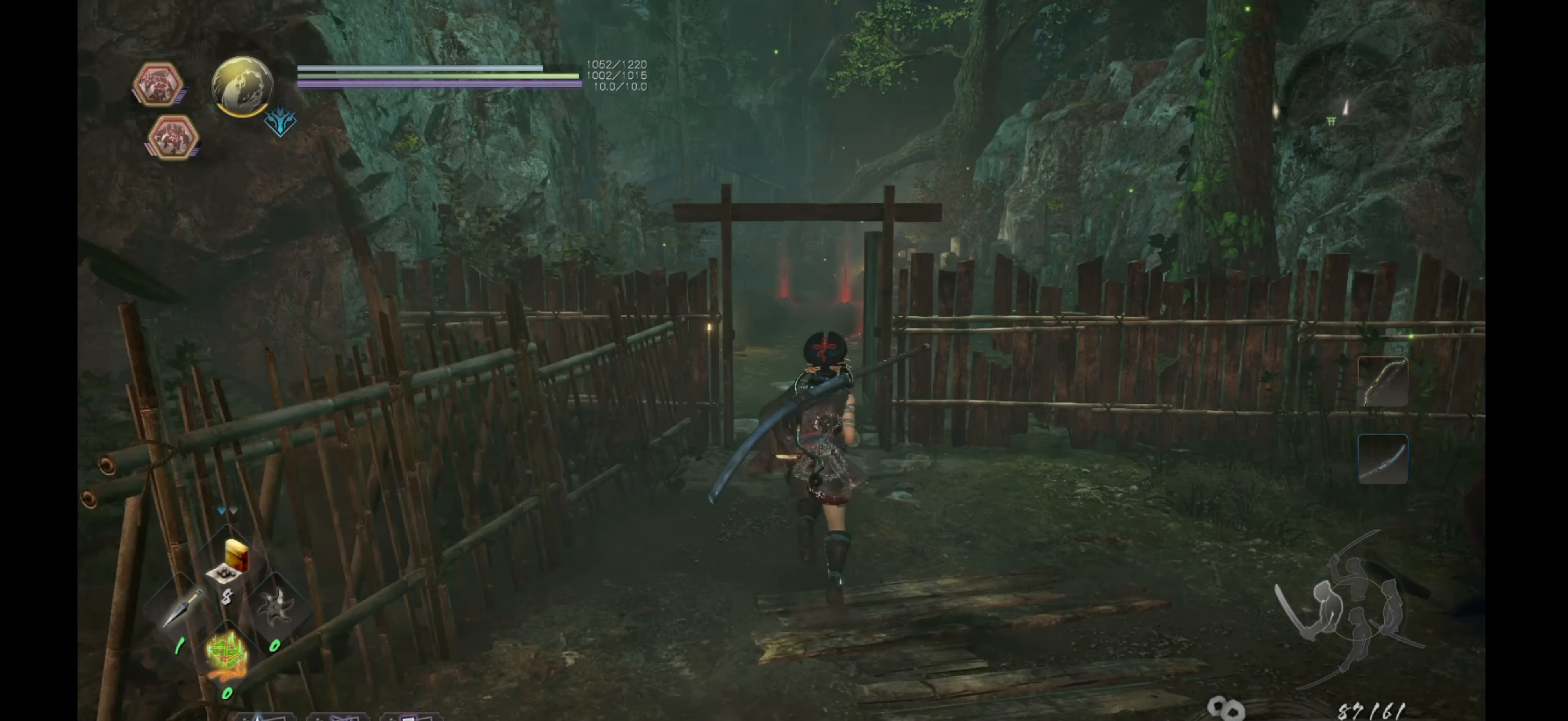
{"dt_ms": 1000, "buttons": ["CROSS"], "left_stick": "up", "right_stick": "center", "events": []}
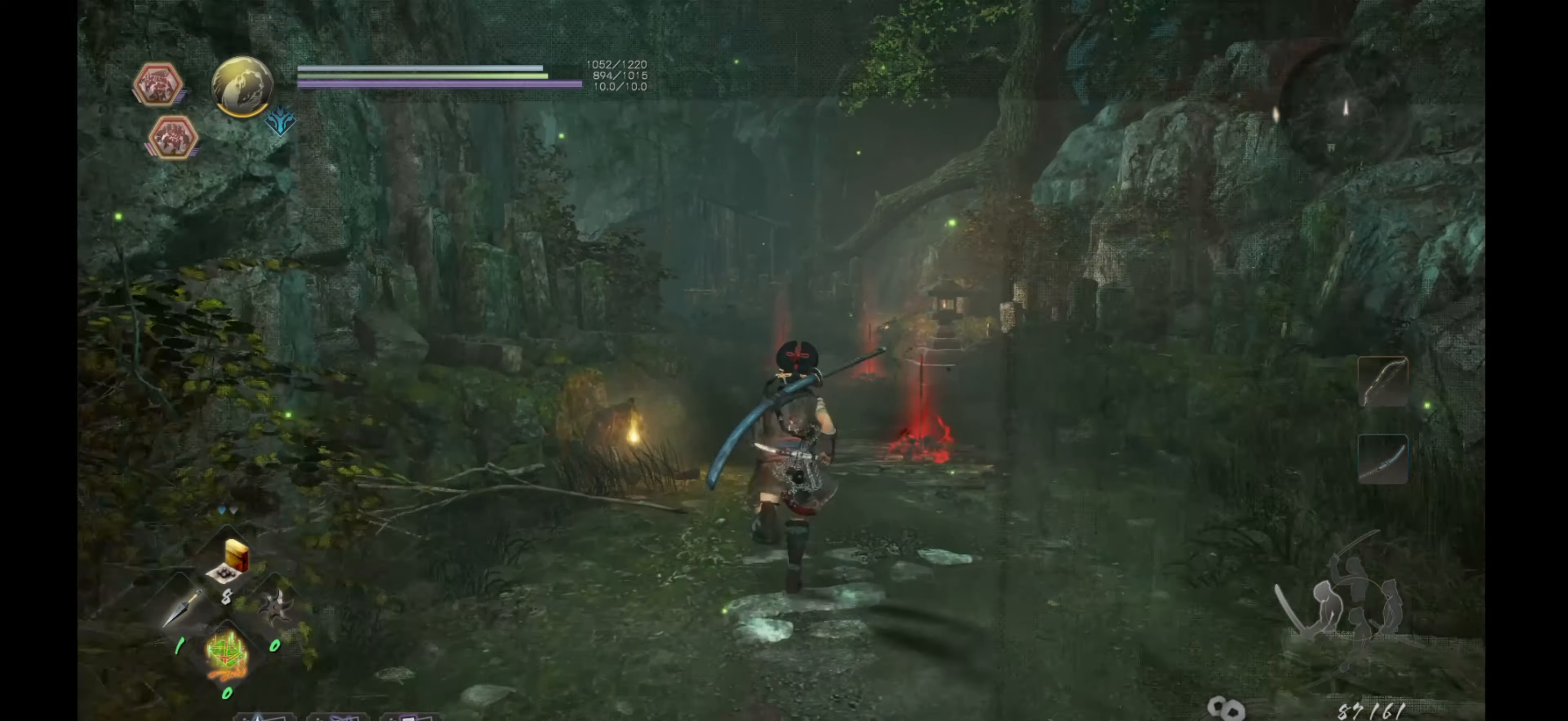
{"dt_ms": 500, "buttons": ["CROSS"], "left_stick": "up", "right_stick": "center", "events": []}
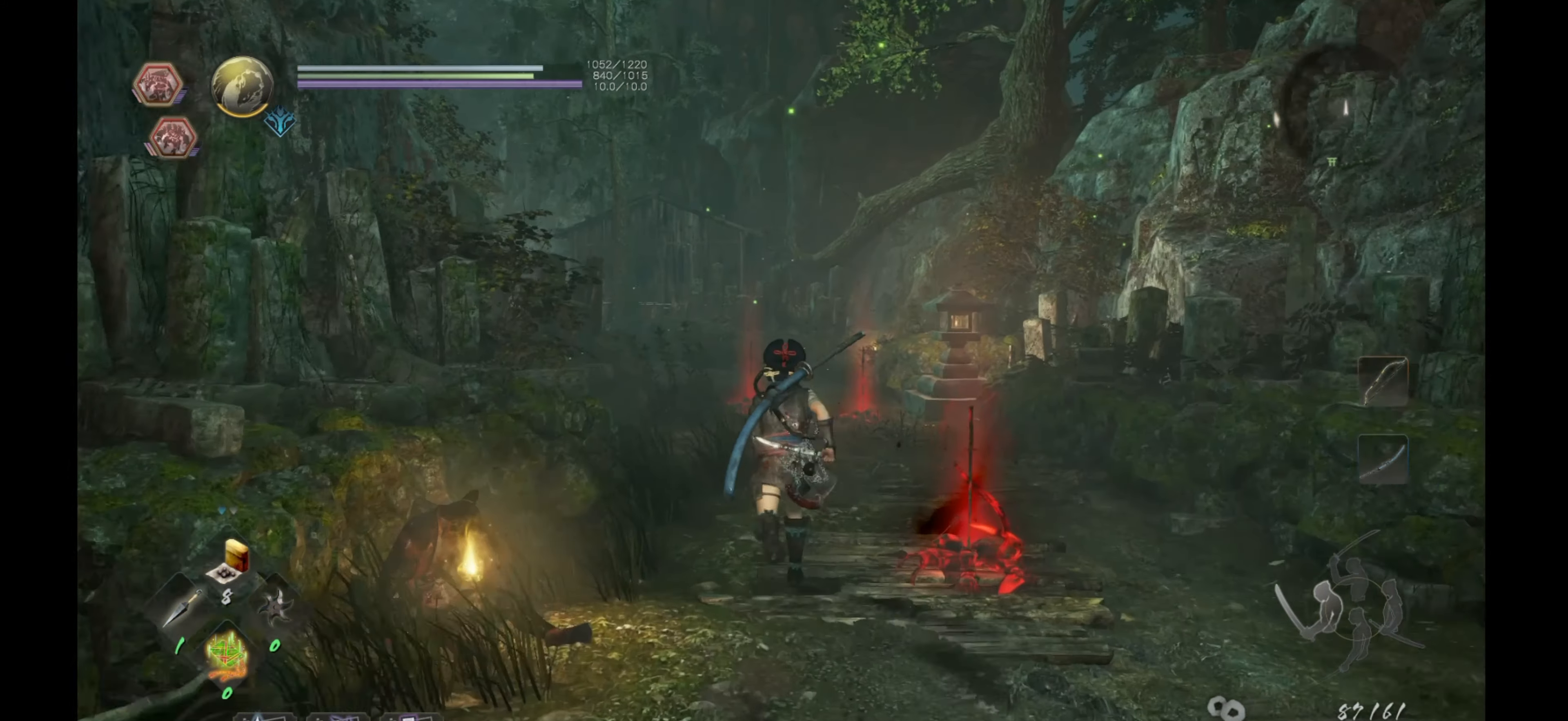
{"dt_ms": 500, "buttons": ["CROSS"], "left_stick": "up", "right_stick": "center", "events": []}
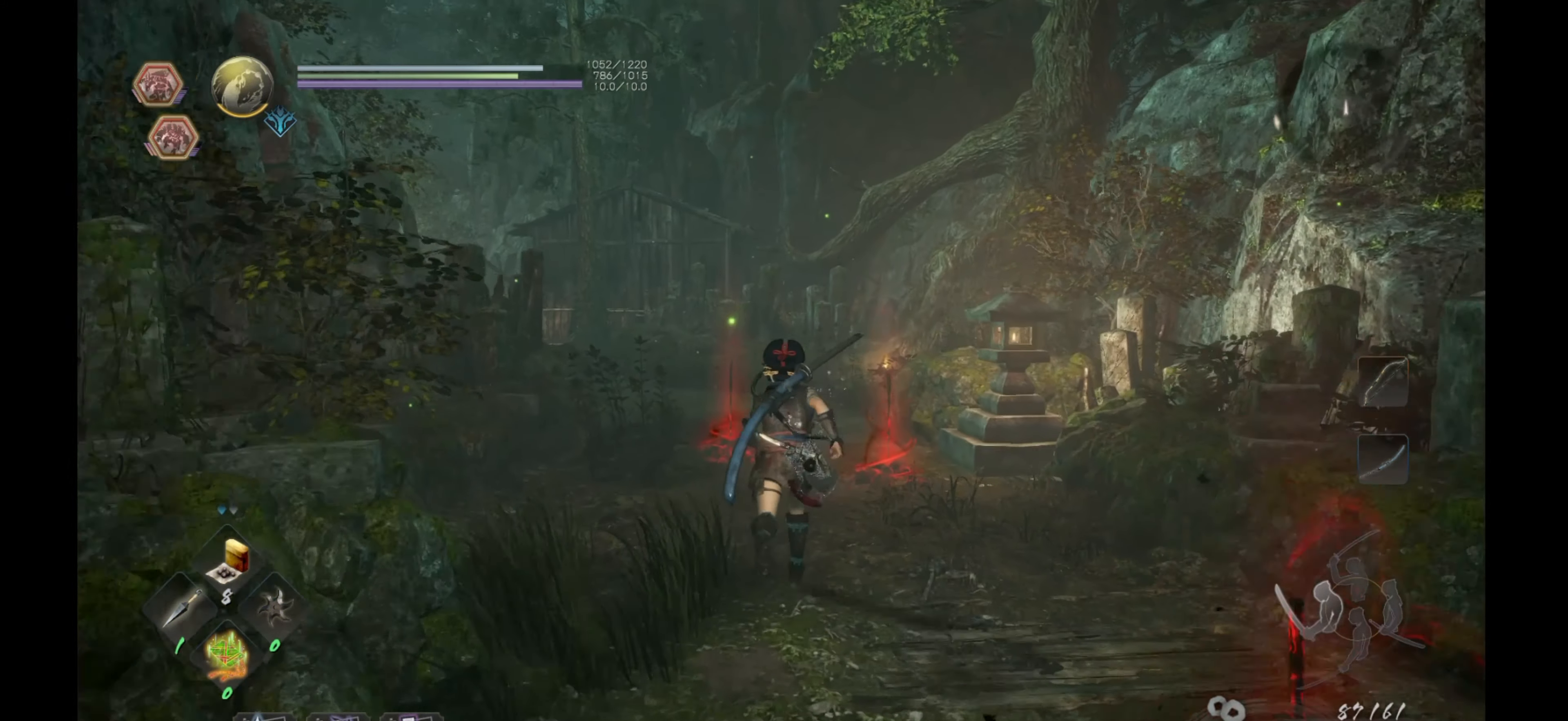
{"dt_ms": 500, "buttons": [], "left_stick": "up", "right_stick": "center", "events": [[483, "CROSS", "up"]]}
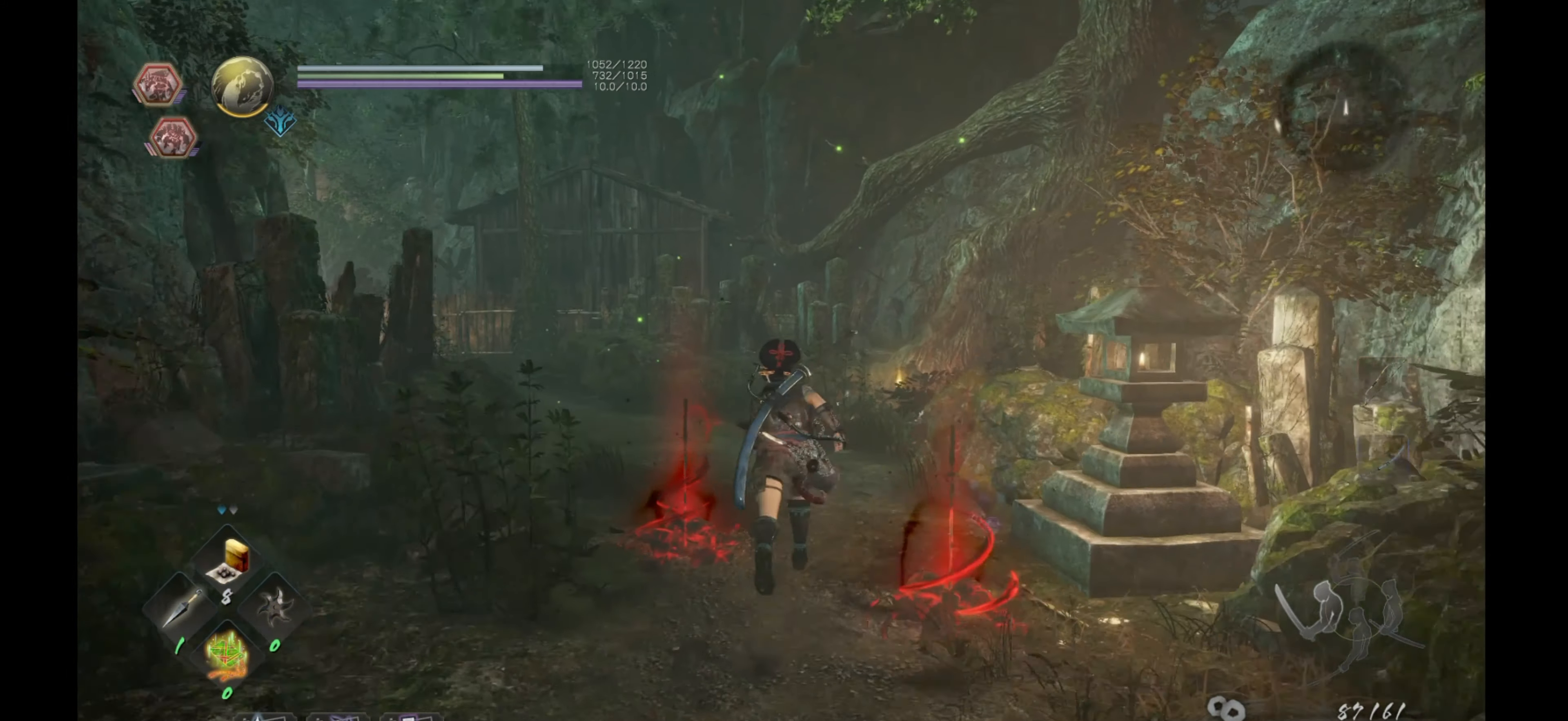
{"dt_ms": 500, "buttons": [], "left_stick": "up", "right_stick": "left", "events": [[250, "right_stick", "left"]]}
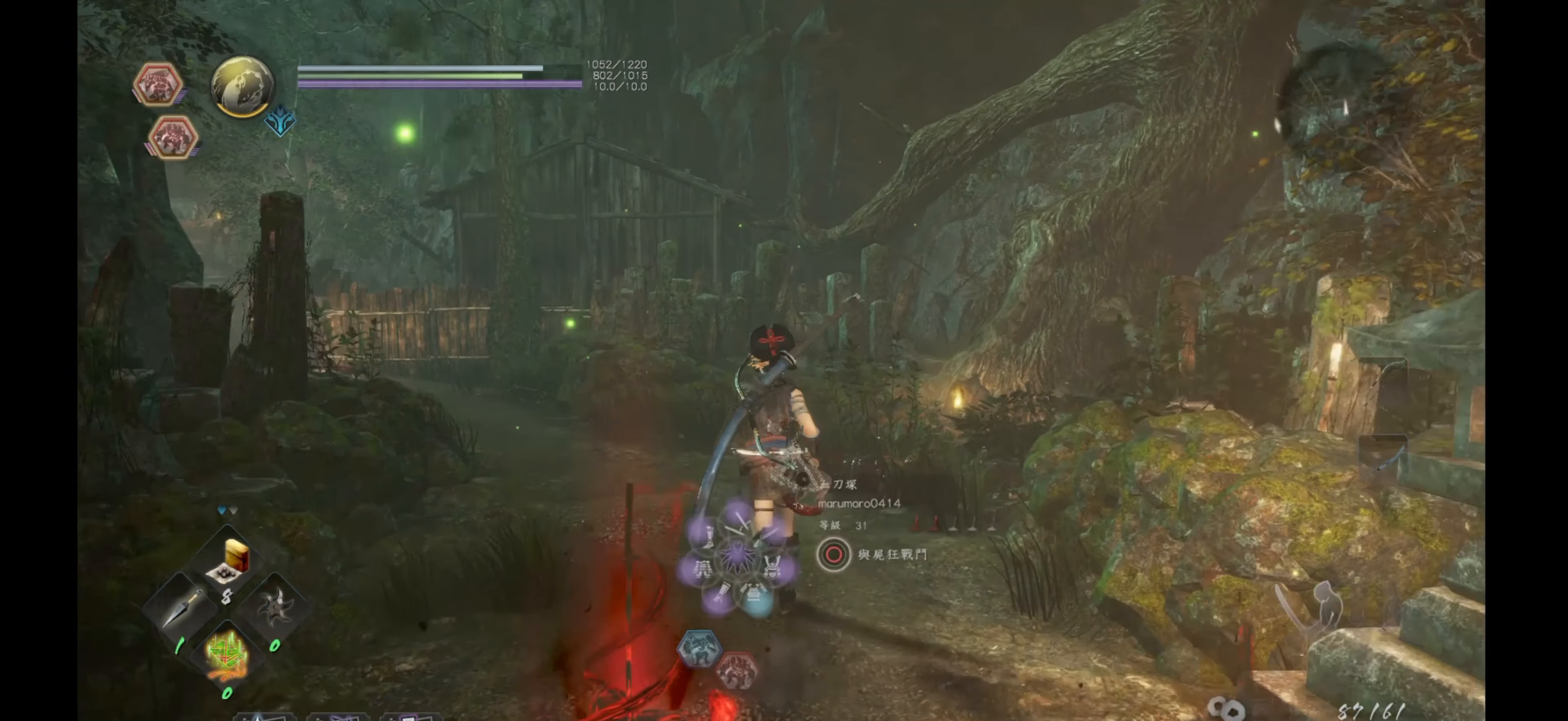
{"dt_ms": 500, "buttons": ["CROSS"], "left_stick": "up", "right_stick": "center", "events": [[50, "right_stick", "center"], [483, "CROSS", "down"]]}
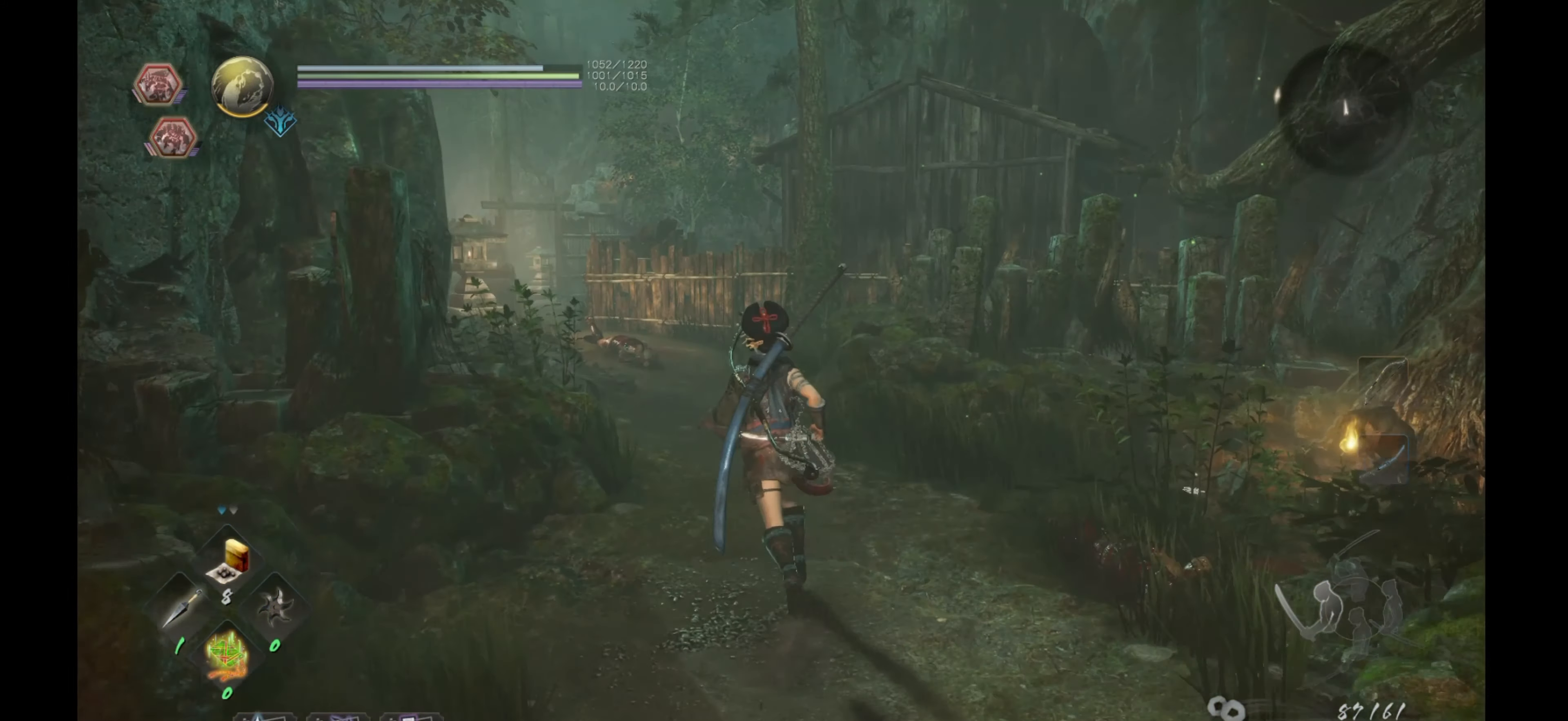
{"dt_ms": 500, "buttons": ["CROSS"], "left_stick": "up", "right_stick": "center", "events": []}
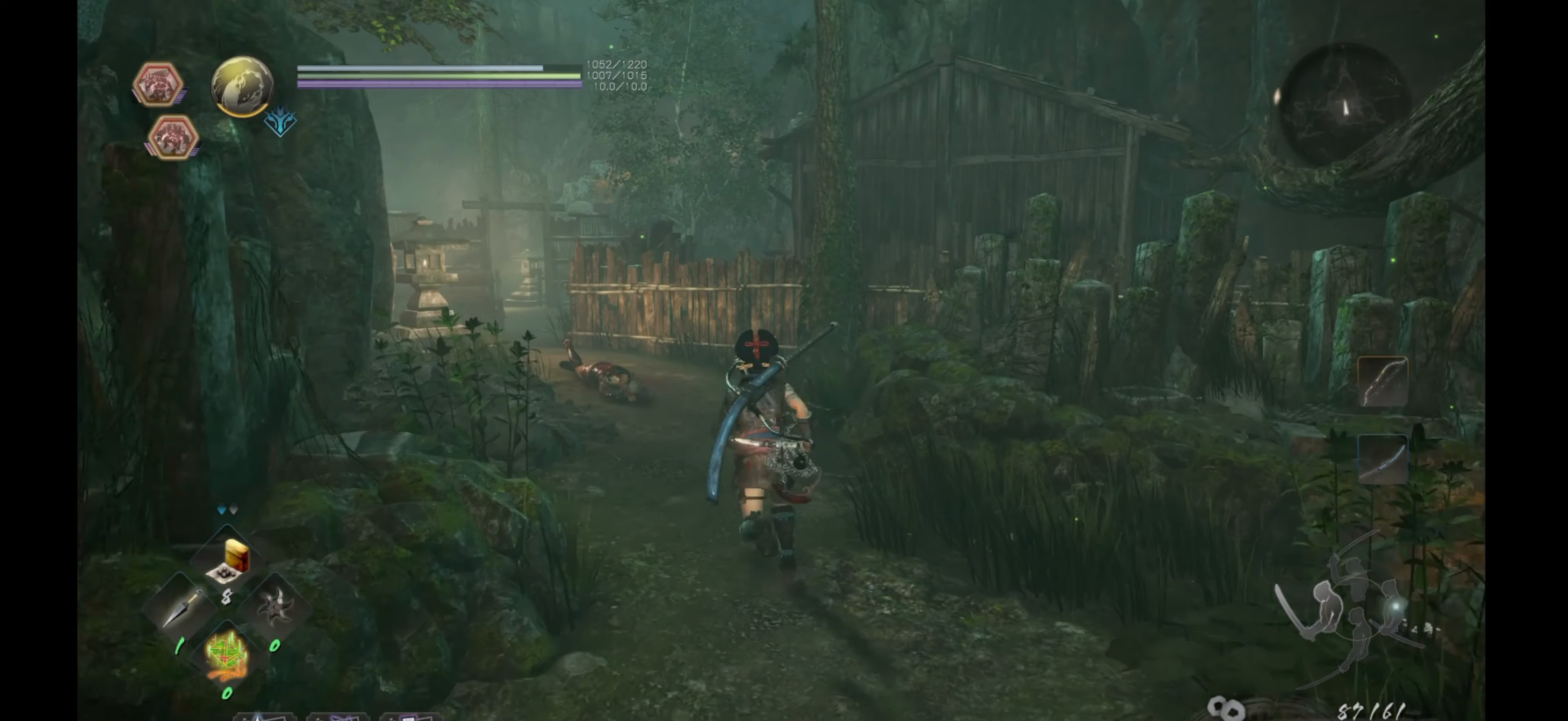
{"dt_ms": 500, "buttons": ["CROSS"], "left_stick": "up", "right_stick": "center", "events": []}
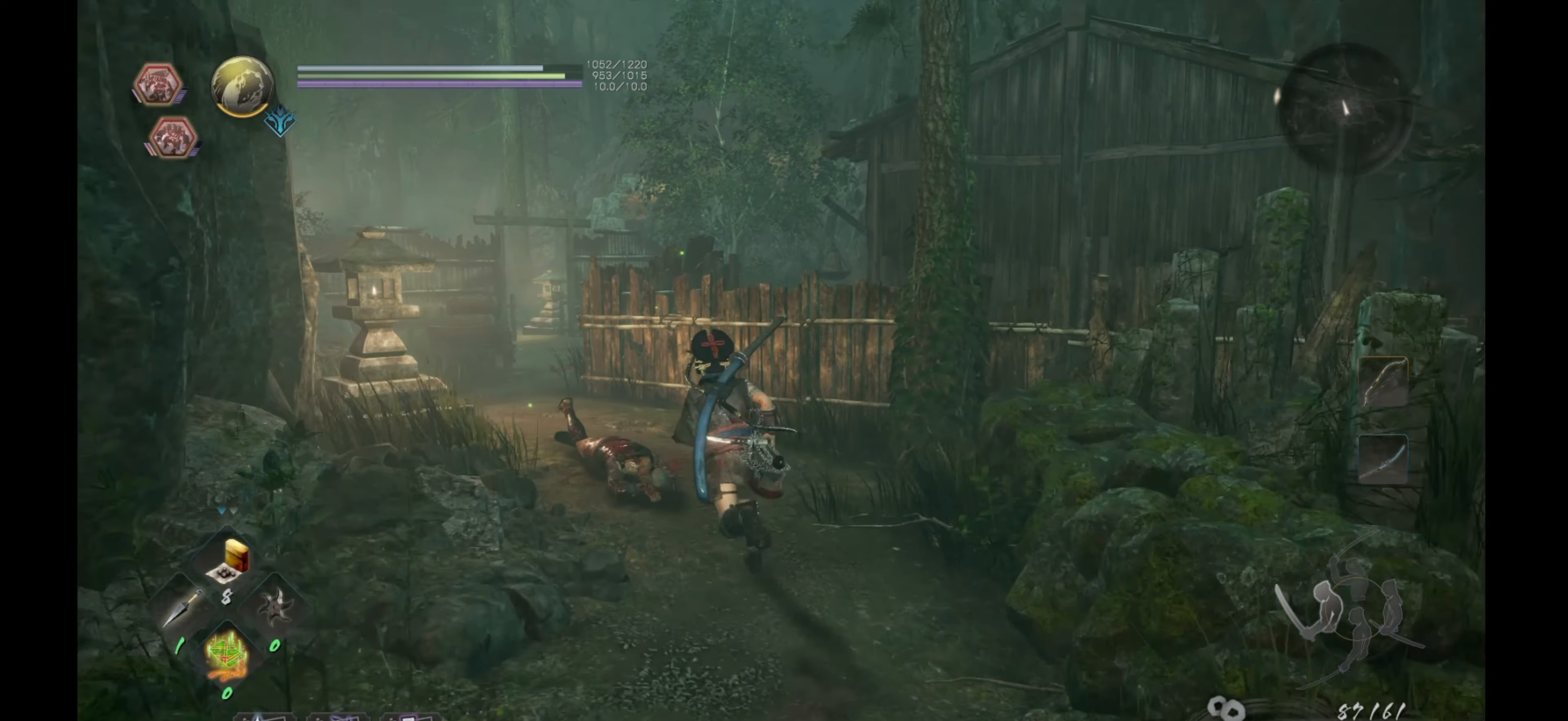
{"dt_ms": 500, "buttons": ["CROSS"], "left_stick": "up", "right_stick": "center", "events": []}
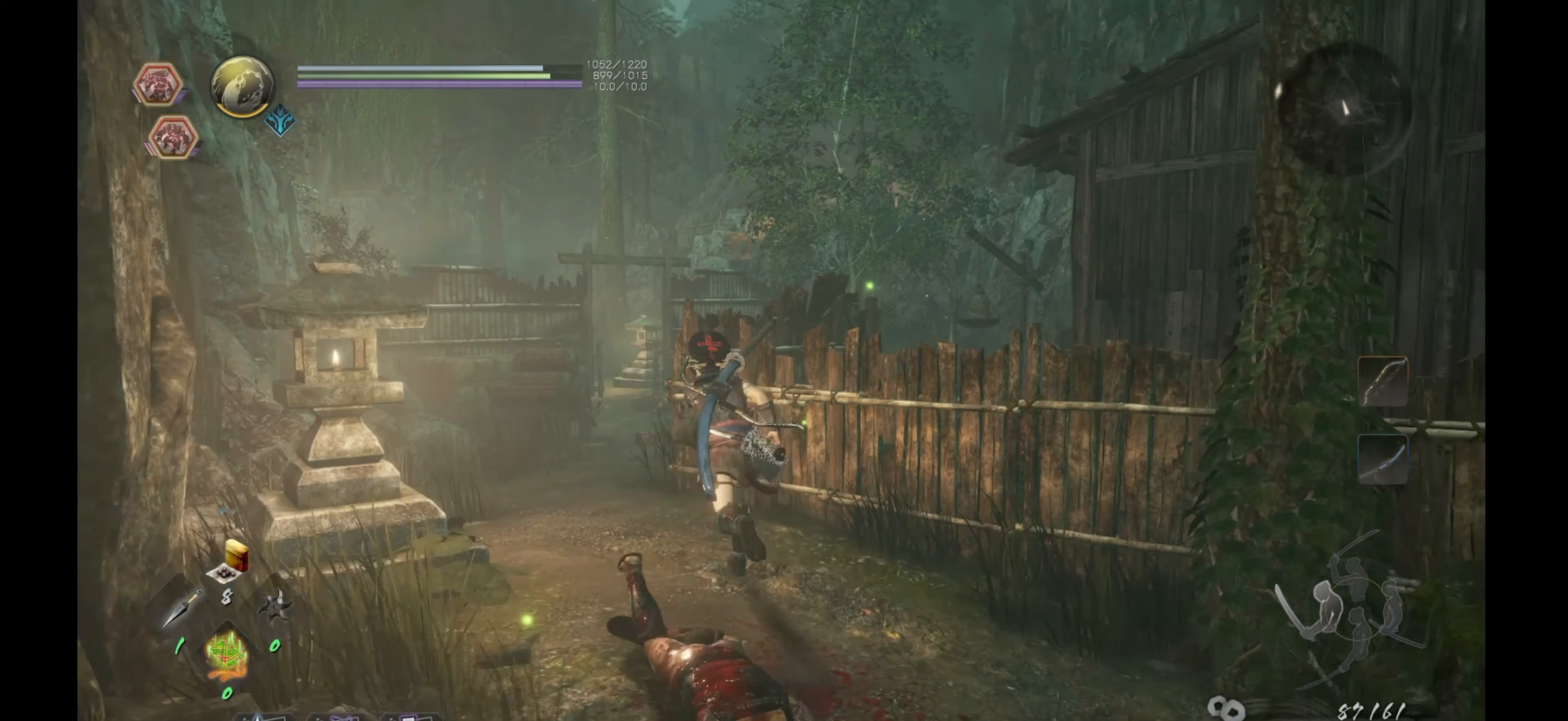
{"dt_ms": 500, "buttons": [], "left_stick": "up", "right_stick": "right", "events": [[34, "CROSS", "up"], [284, "right_stick", "right"]]}
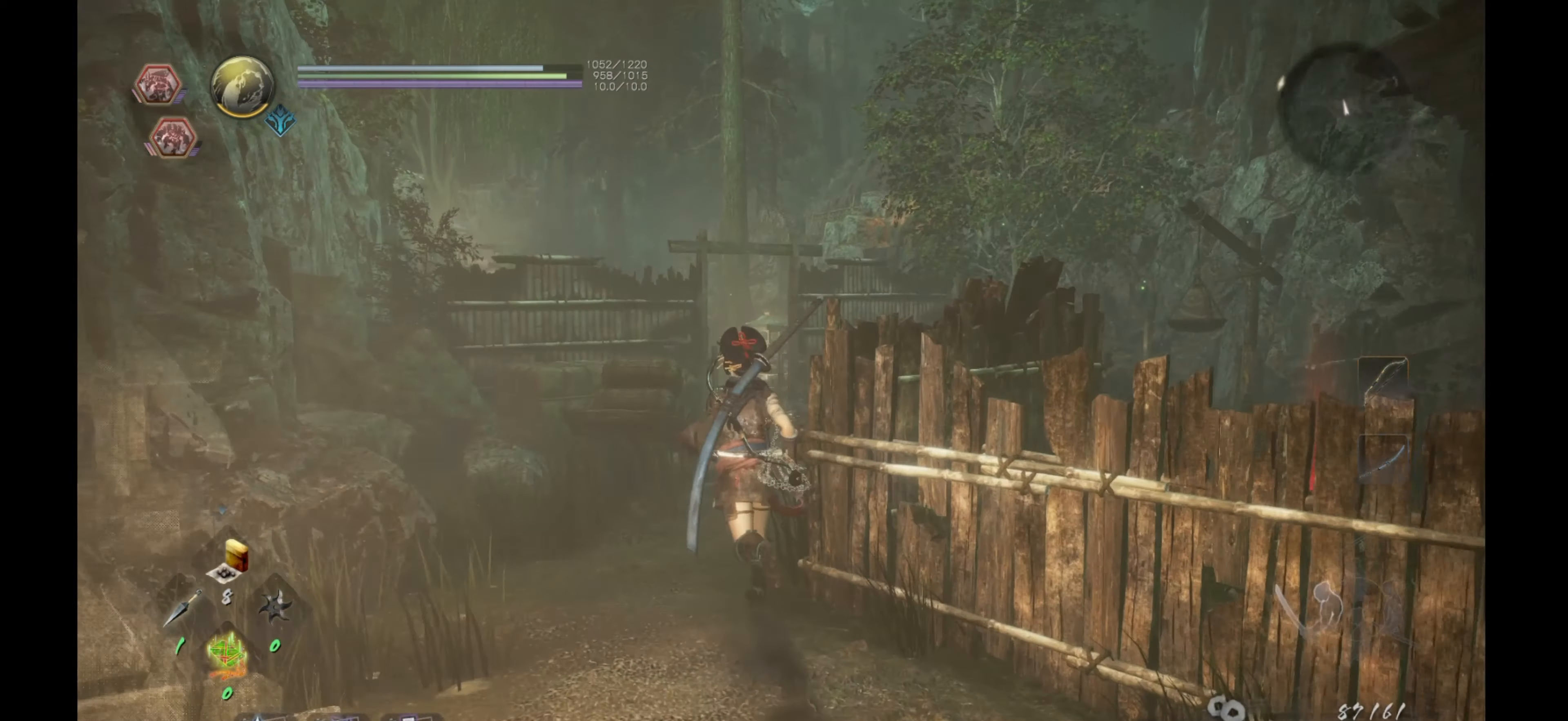
{"dt_ms": 500, "buttons": [], "left_stick": "up", "right_stick": "right", "events": [[100, "right_stick", "center"], [284, "right_stick", "right"]]}
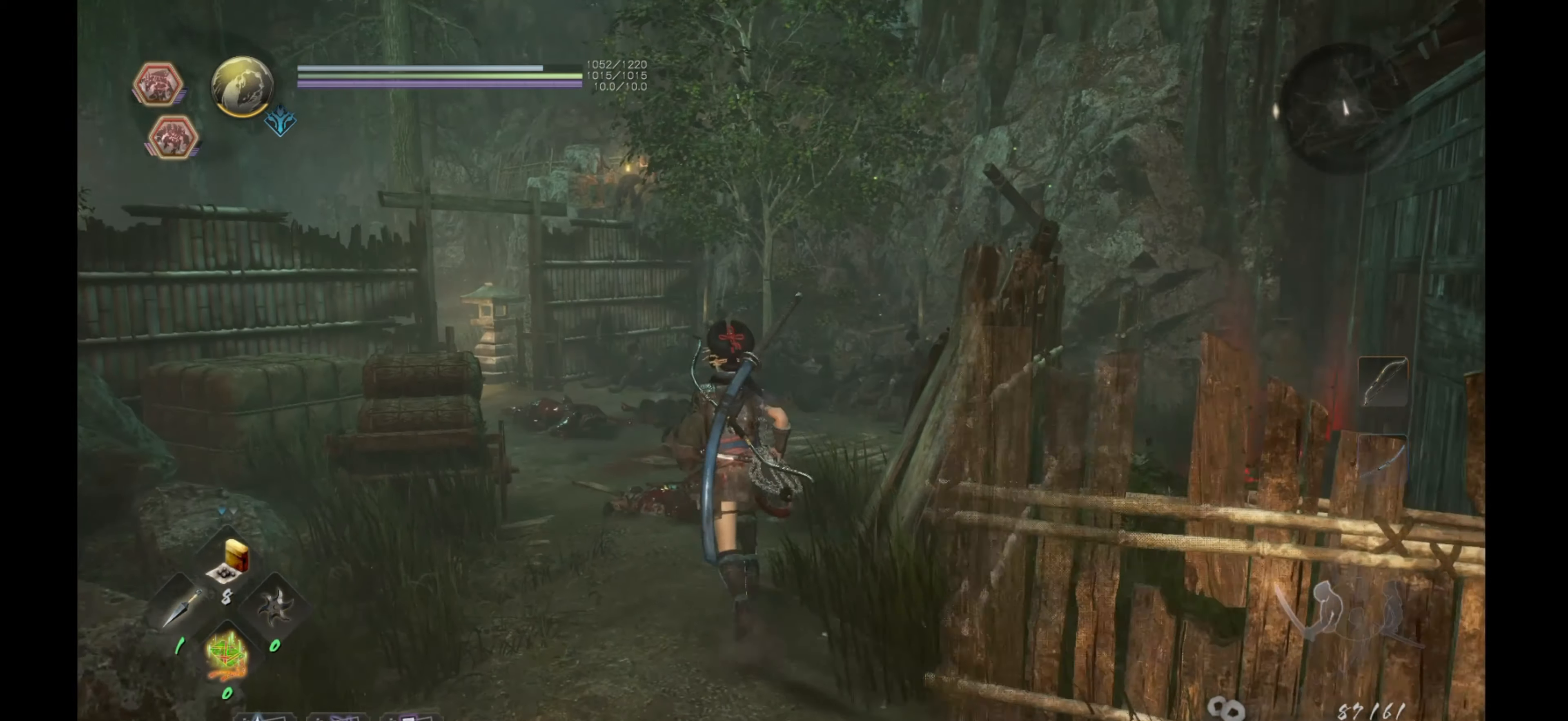
{"dt_ms": 500, "buttons": [], "left_stick": "up", "right_stick": "center", "events": [[434, "right_stick", "center"]]}
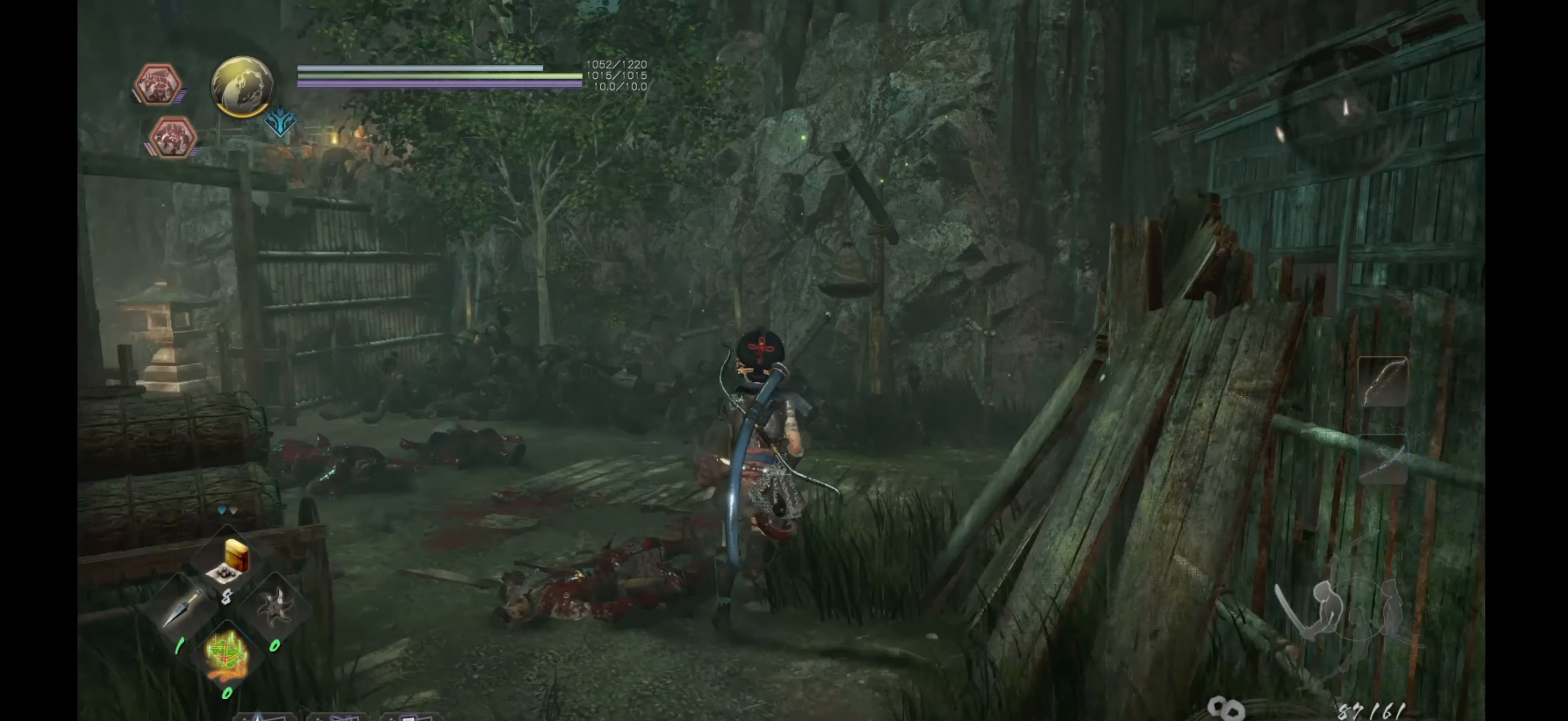
{"dt_ms": 500, "buttons": [], "left_stick": "up", "right_stick": "right", "events": [[84, "right_stick", "right"]]}
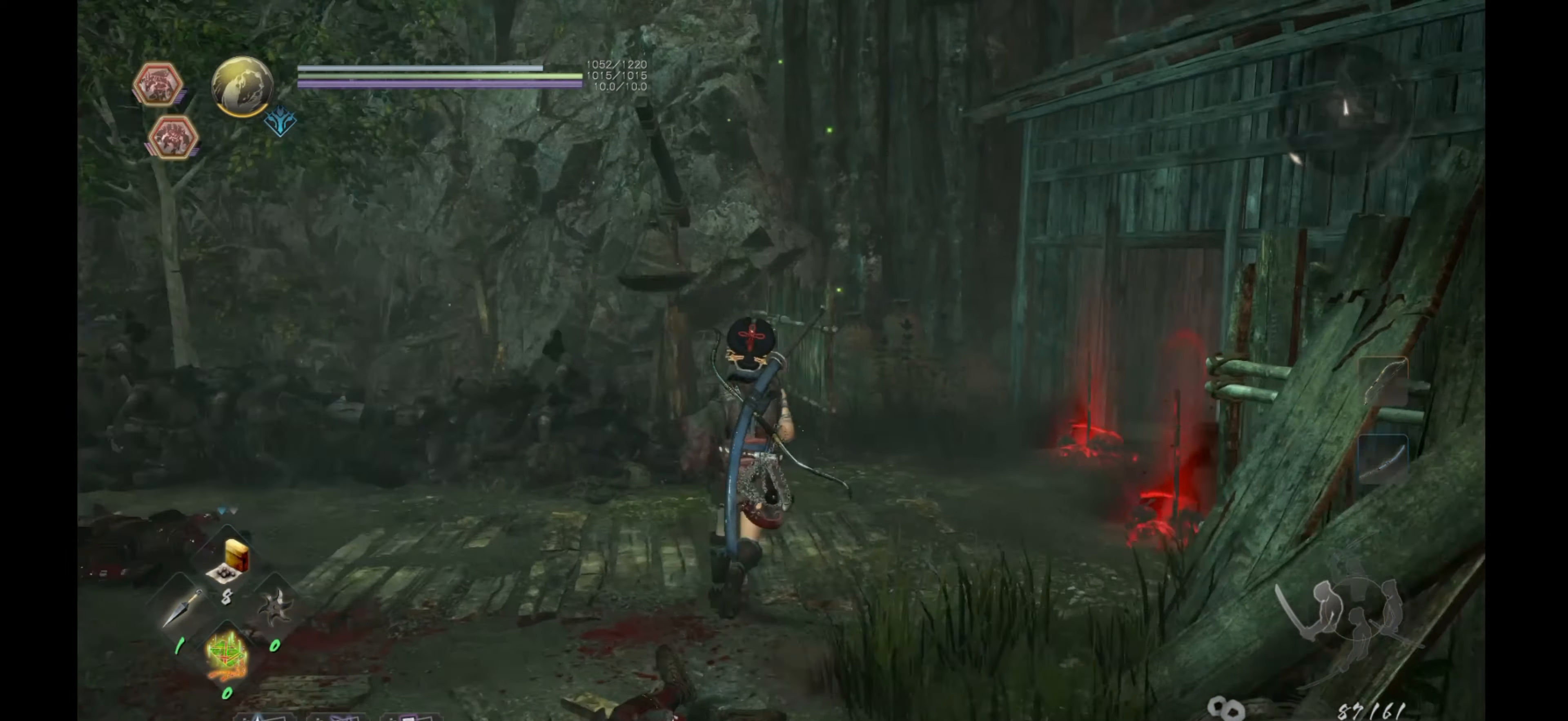
{"dt_ms": 500, "buttons": [], "left_stick": "up", "right_stick": "center", "events": [[100, "right_stick", "center"], [217, "left_stick", "center"], [250, "right_stick", "right"], [467, "right_stick", "center"], [500, "left_stick", "up"]]}
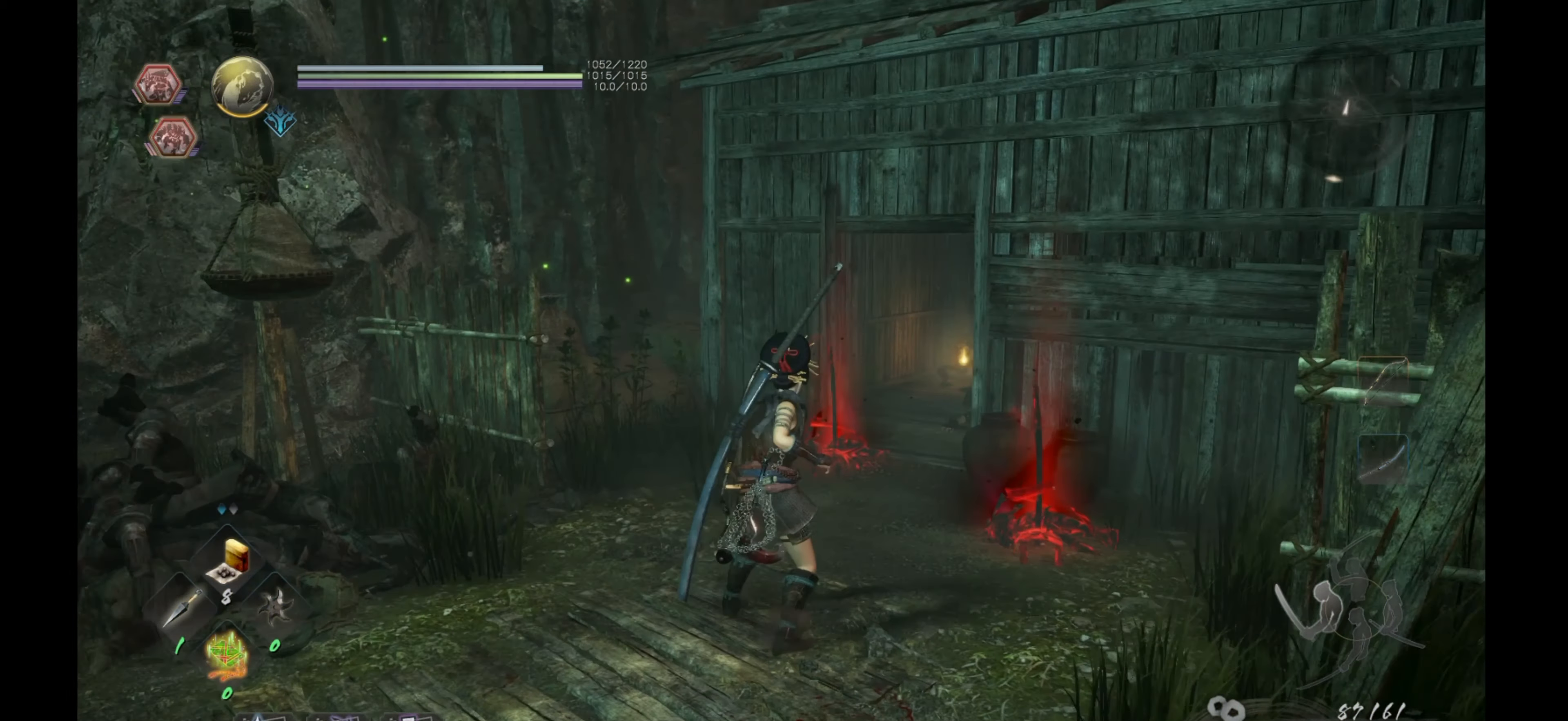
{"dt_ms": 500, "buttons": [], "left_stick": "up", "right_stick": "center", "events": []}
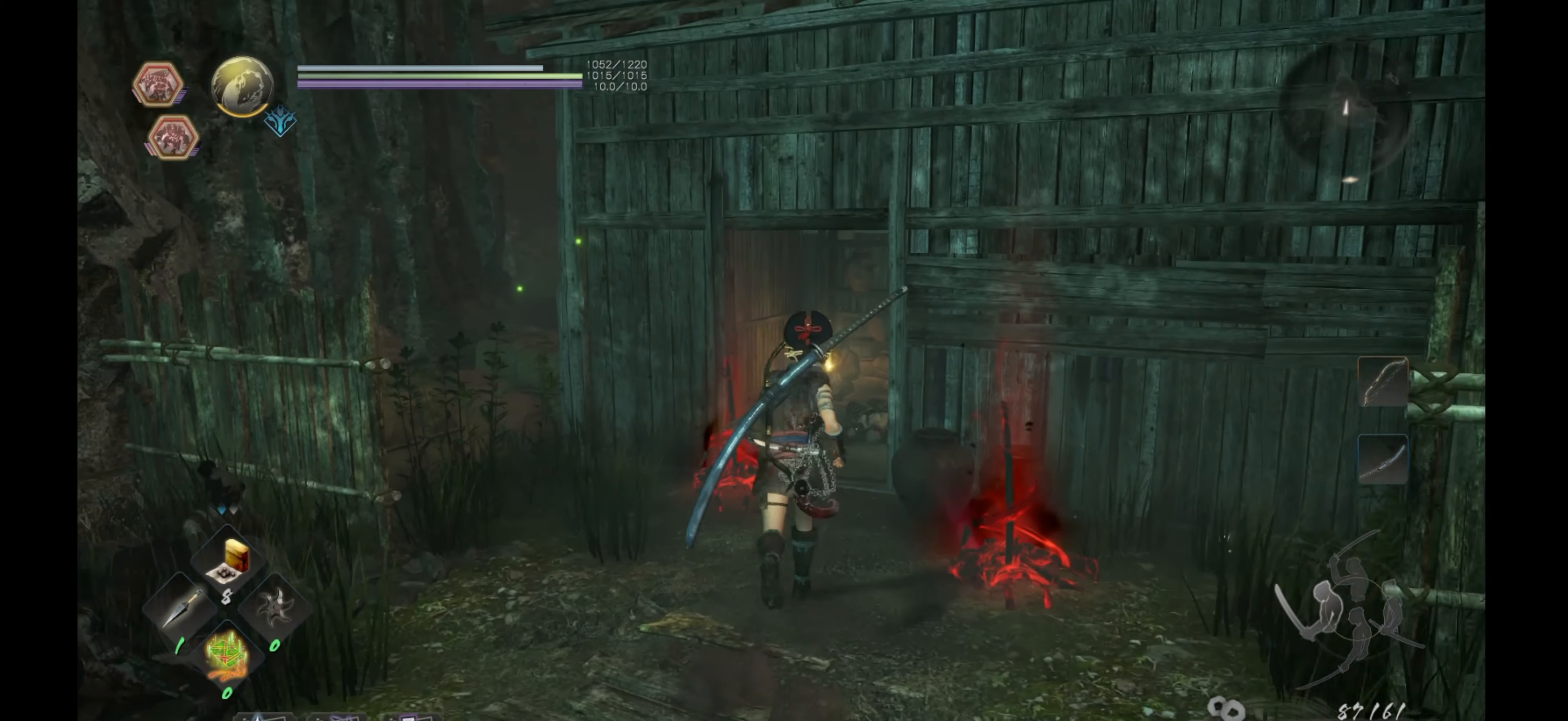
{"dt_ms": 500, "buttons": [], "left_stick": "up", "right_stick": "down-right", "events": [[167, "right_stick", "down-right"]]}
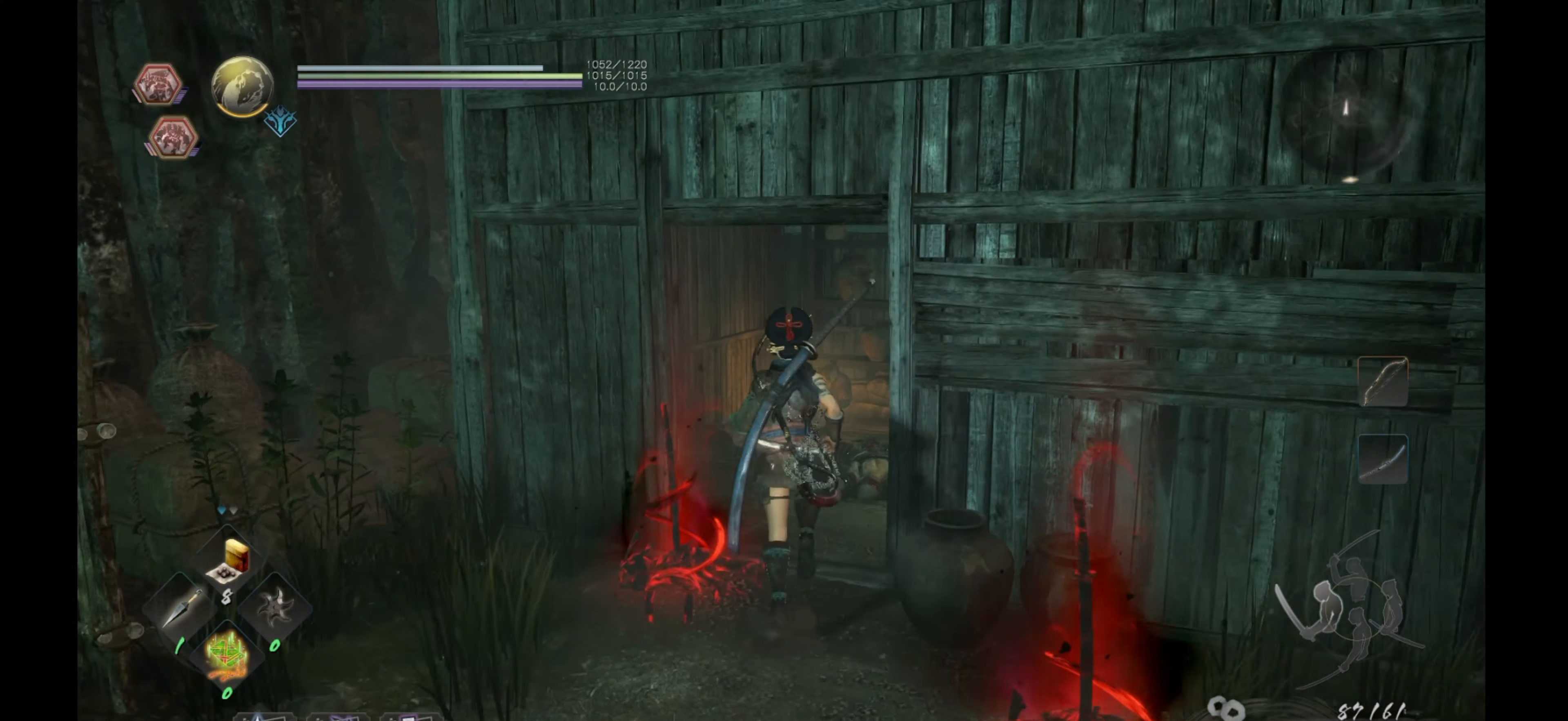
{"dt_ms": 500, "buttons": [], "left_stick": "up-right", "right_stick": "center", "events": [[283, "left_stick", "up-right"], [366, "right_stick", "center"]]}
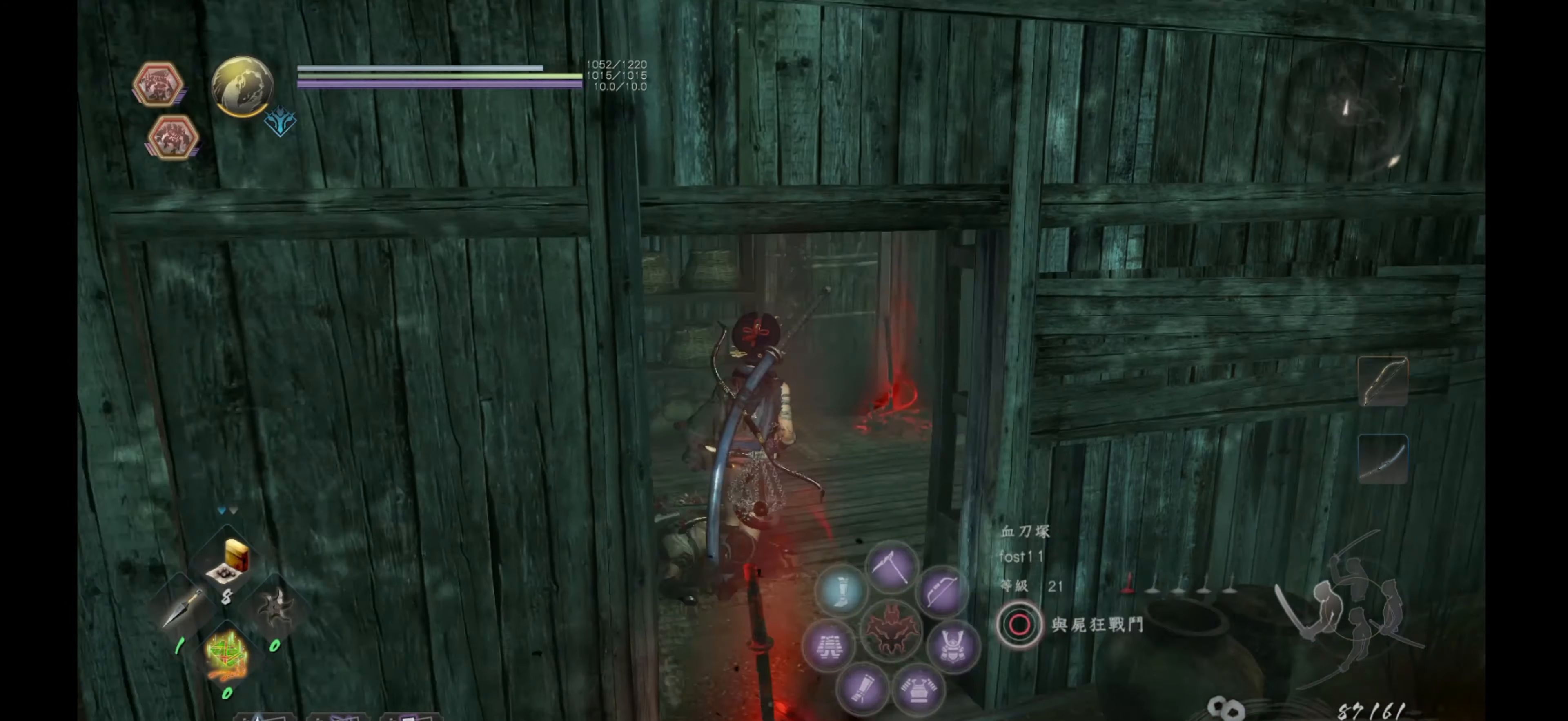
{"dt_ms": 500, "buttons": [], "left_stick": "up", "right_stick": "center", "events": [[416, "left_stick", "up"]]}
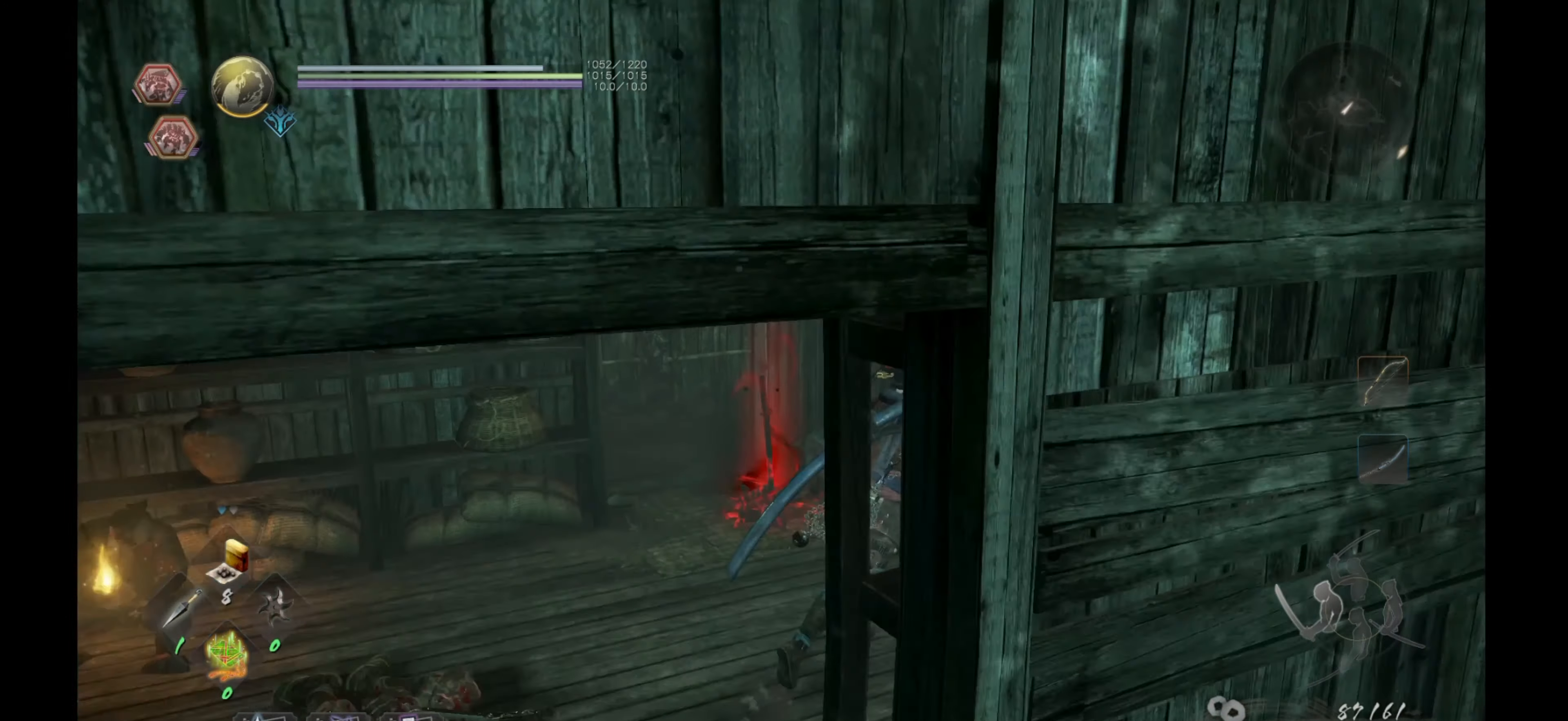
{"dt_ms": 500, "buttons": [], "left_stick": "up", "right_stick": "left", "events": [[50, "right_stick", "left"]]}
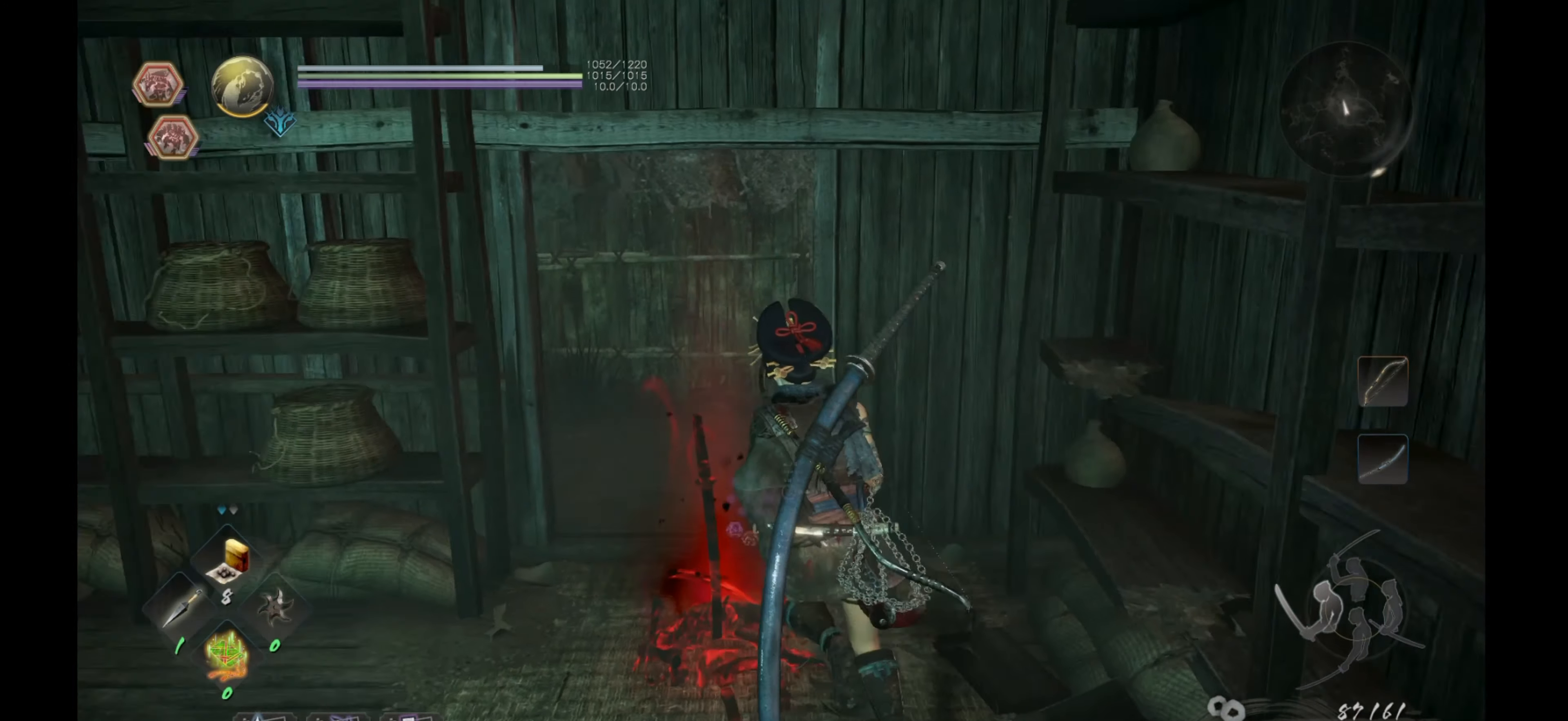
{"dt_ms": 500, "buttons": [], "left_stick": "up", "right_stick": "left", "events": [[50, "right_stick", "center"], [183, "right_stick", "left"]]}
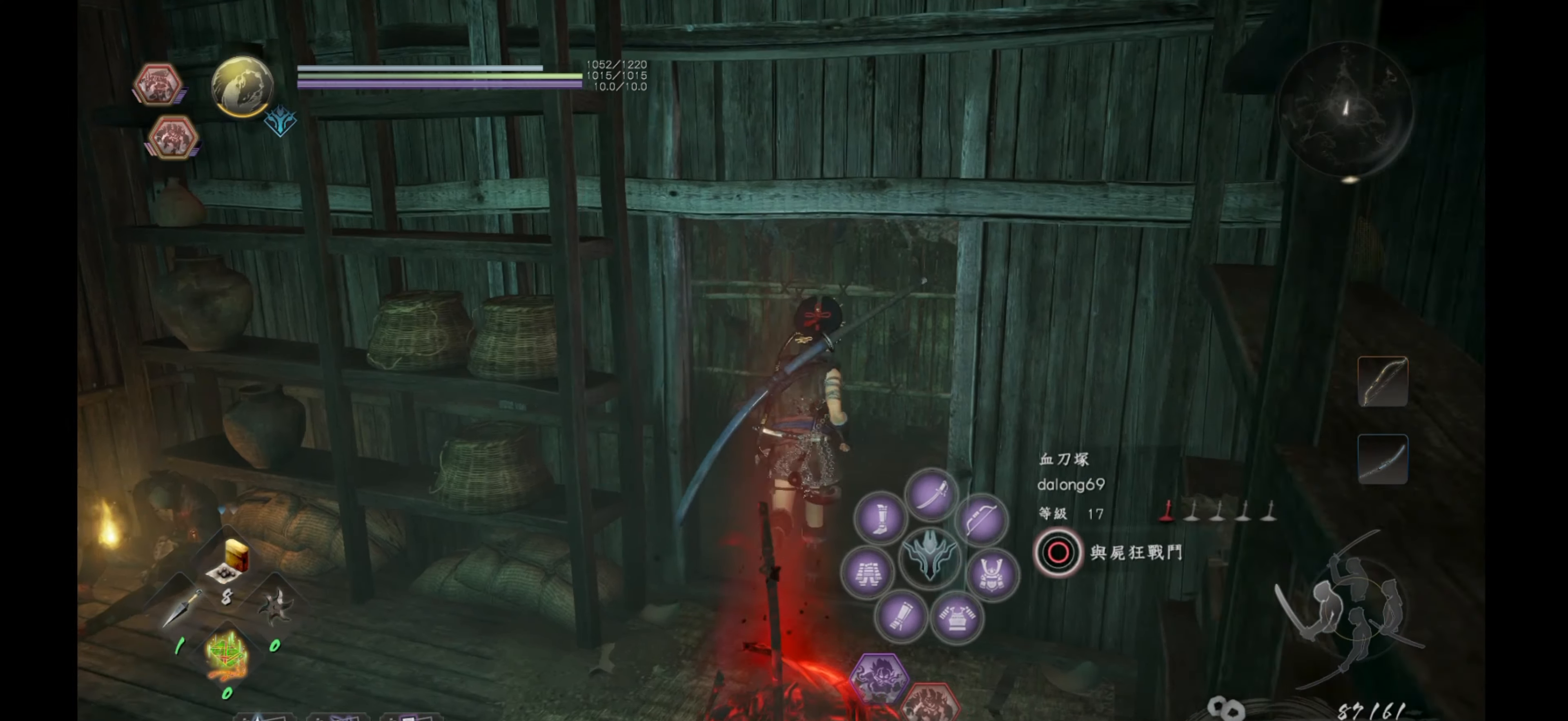
{"dt_ms": 500, "buttons": [], "left_stick": "center", "right_stick": "center", "events": [[233, "left_stick", "center"], [316, "right_stick", "center"]]}
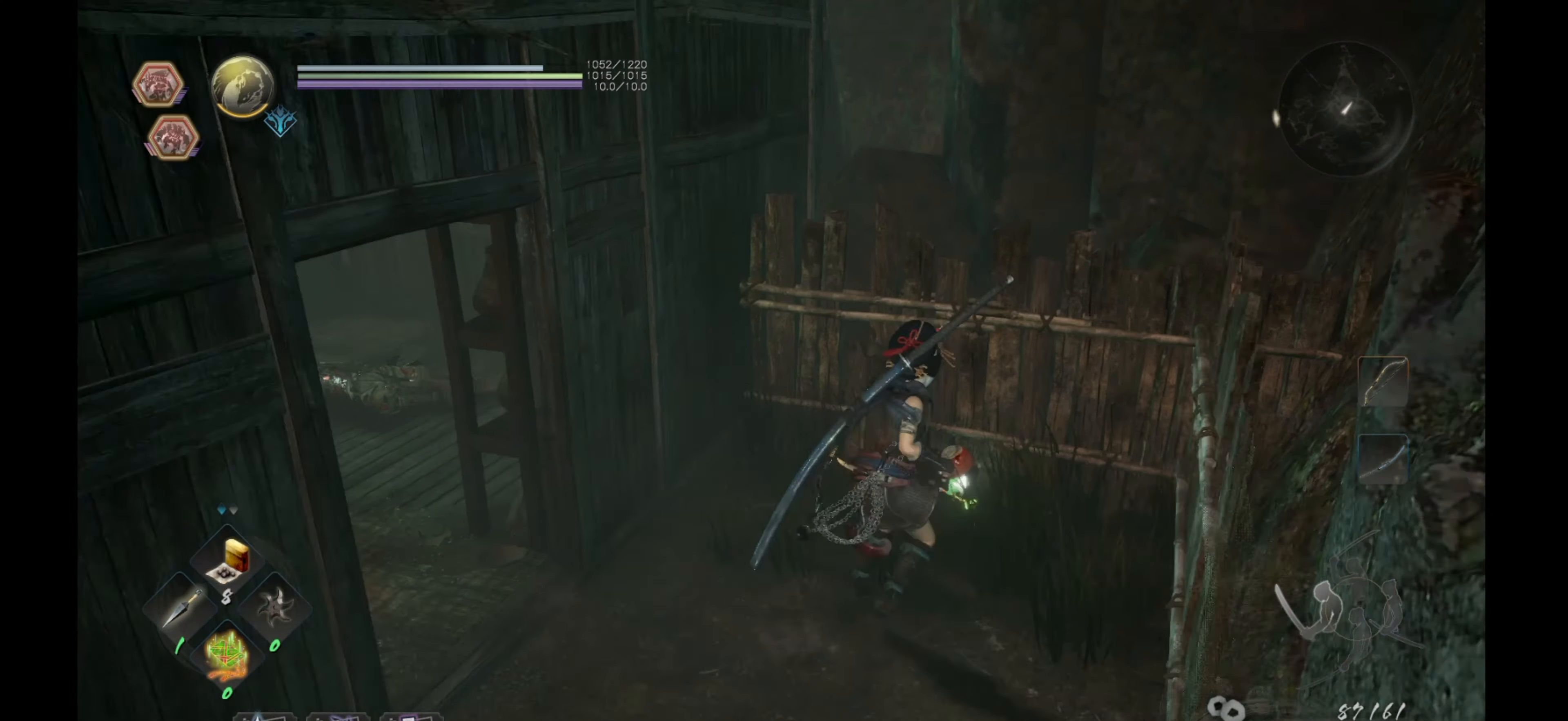
{"dt_ms": 500, "buttons": [], "left_stick": "center", "right_stick": "center", "events": [[316, "left_stick", "up"], [500, "left_stick", "center"]]}
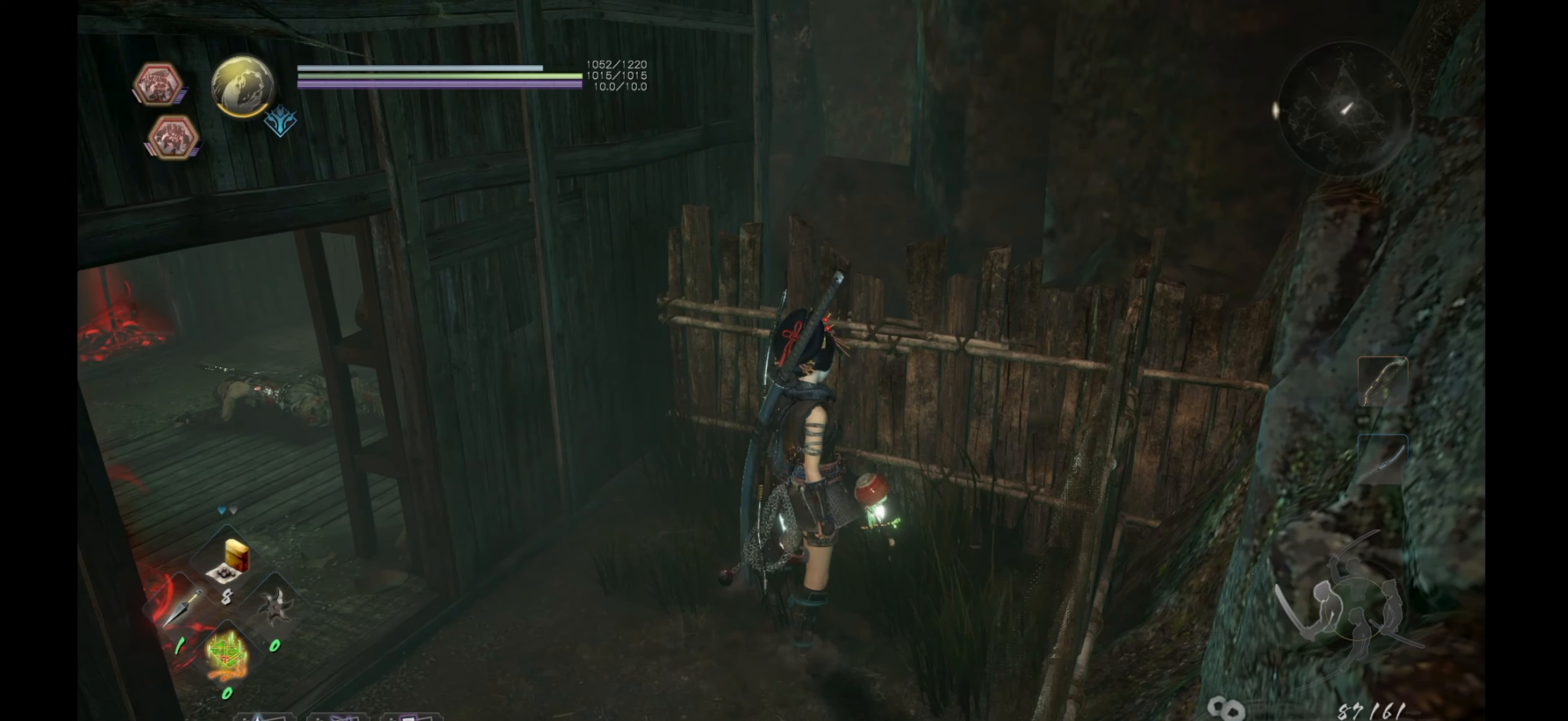
{"dt_ms": 500, "buttons": [], "left_stick": "center", "right_stick": "center", "events": []}
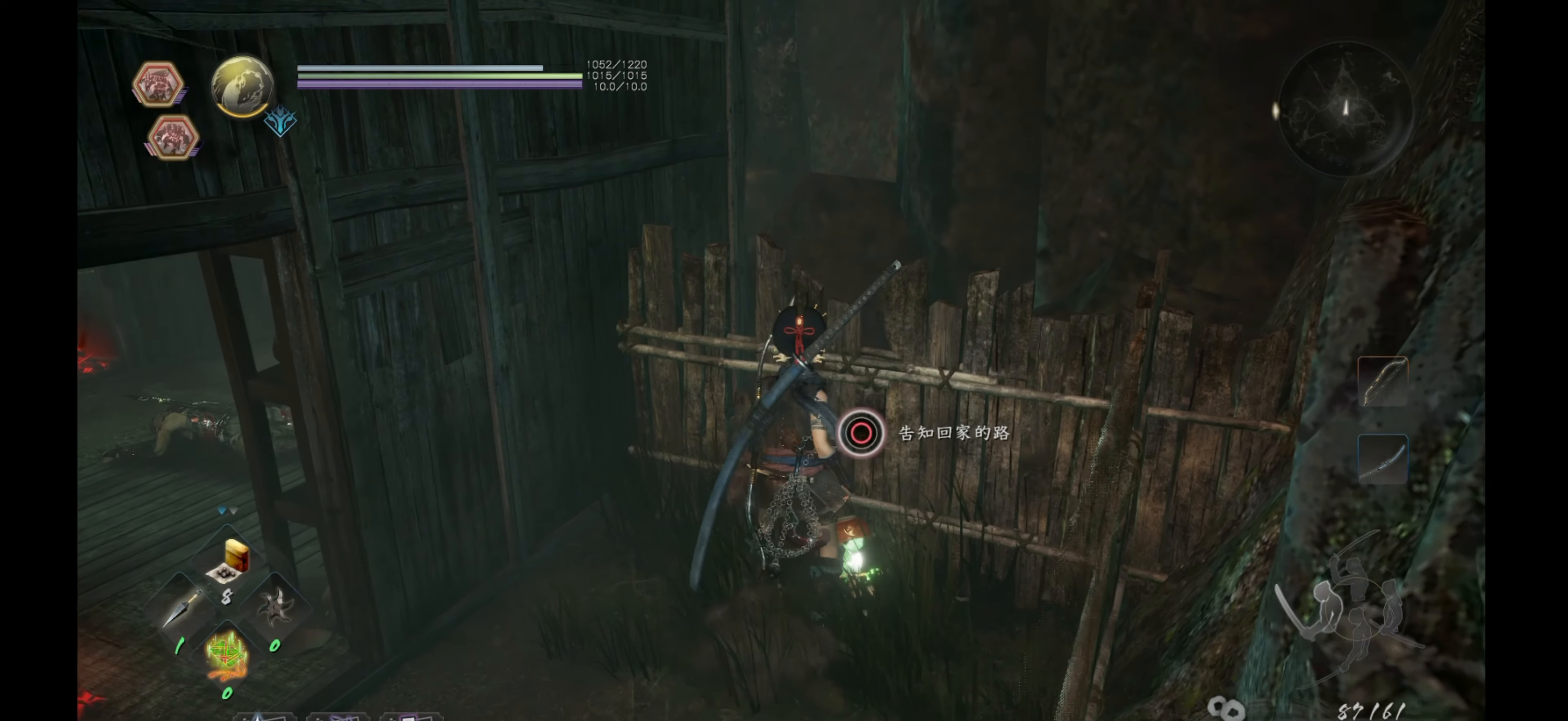
{"dt_ms": 500, "buttons": ["CIRCLE"], "left_stick": "center", "right_stick": "center", "events": [[283, "CIRCLE", "down"]]}
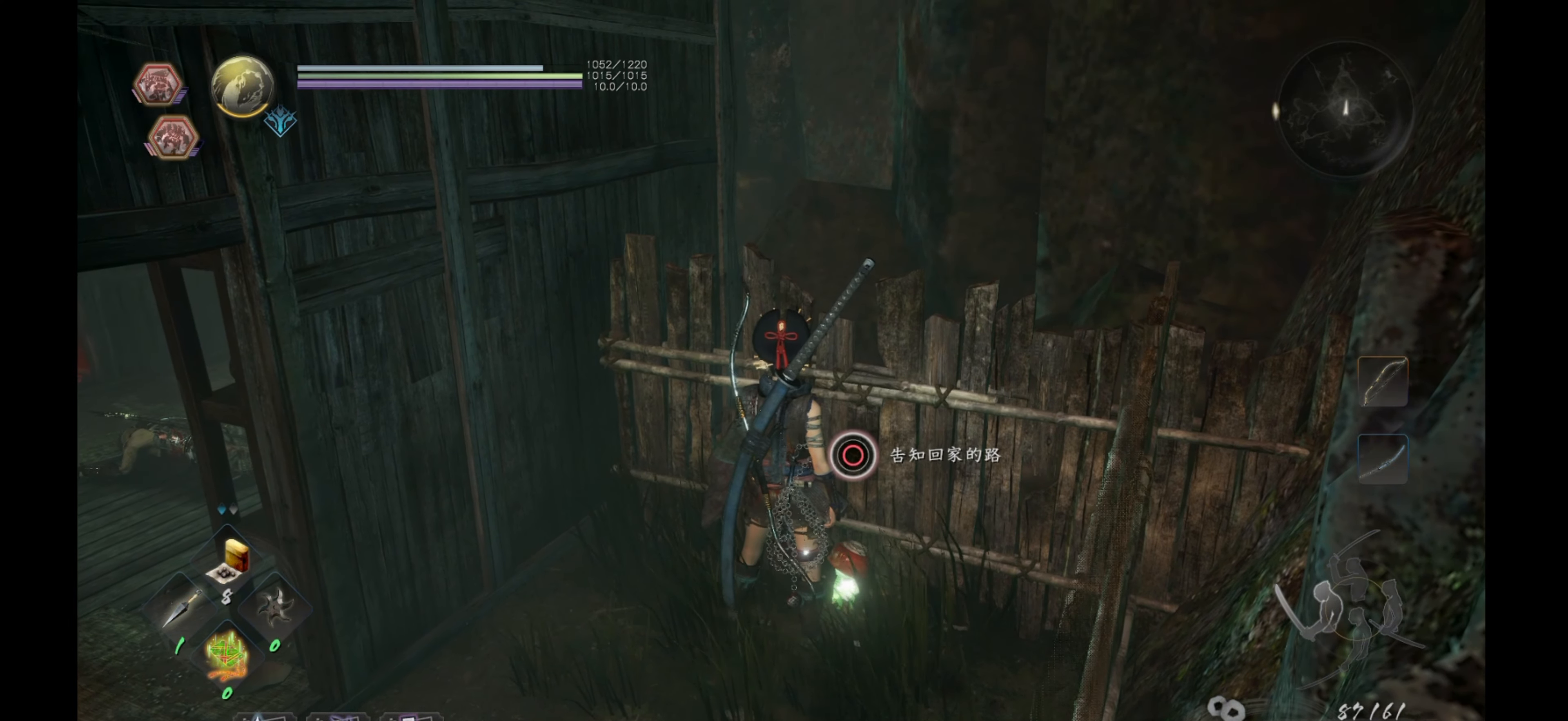
{"dt_ms": 500, "buttons": ["CIRCLE"], "left_stick": "center", "right_stick": "center", "events": []}